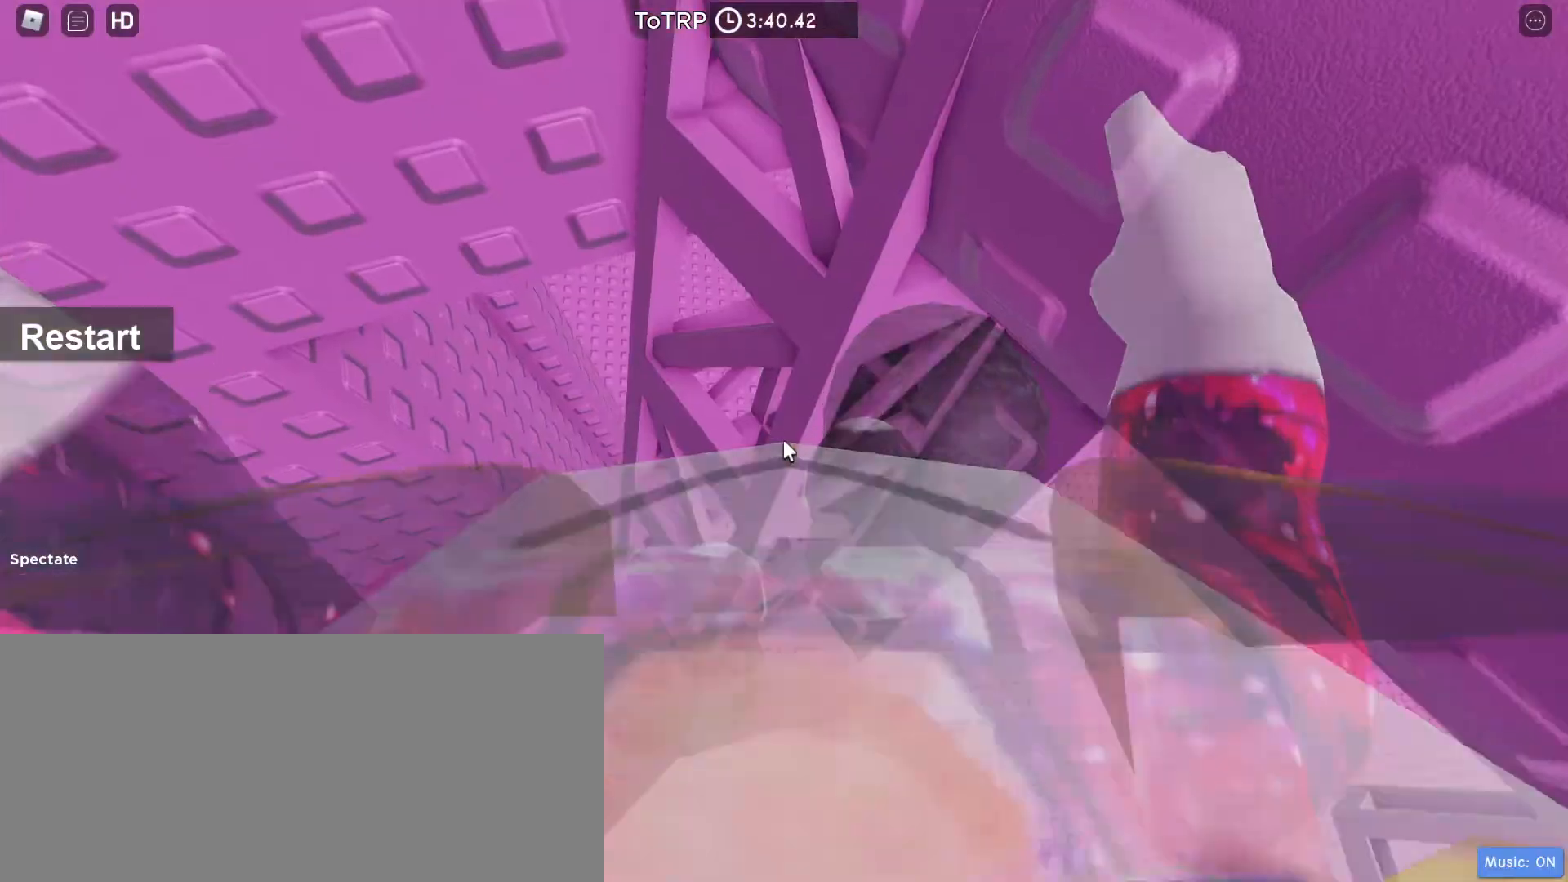
Gameplay with keyboard and mouse; each line is a JSON object with the keys and mouse buttons held at the frame after it. "events" lists presses ("down") and releases ("up") of "a", "ctrl", "d", "e", "f", "q", "r", "s", "shift", "space", "tab", "w", "mouse_left", "mouse_wheel", "mouse_right", "mouse_mb4" and "mouse_mb5" between this image and that frame as [ms after this image, input, new state], when the widget could be followed in between. "mouse_left", "mouse_wheel", "mouse_right", "mouse_mb4", "mouse_mb5" = the "left", "wheel", "right", "mb4", "mb5" buttons of the "mouse" list. No other keys are recorded. "wheel" means that the mouse wheel is clicked or scrolled. Mouse movement is not recorded.
{"keys": ["s"], "mouse": ["right"], "events": [[100, "a", "down"], [100, "mouse_wheel", "up"], [100, "w", "down"], [200, "a", "up"], [200, "w", "up"], [400, "a", "down"], [467, "s", "down"], [500, "a", "up"]]}
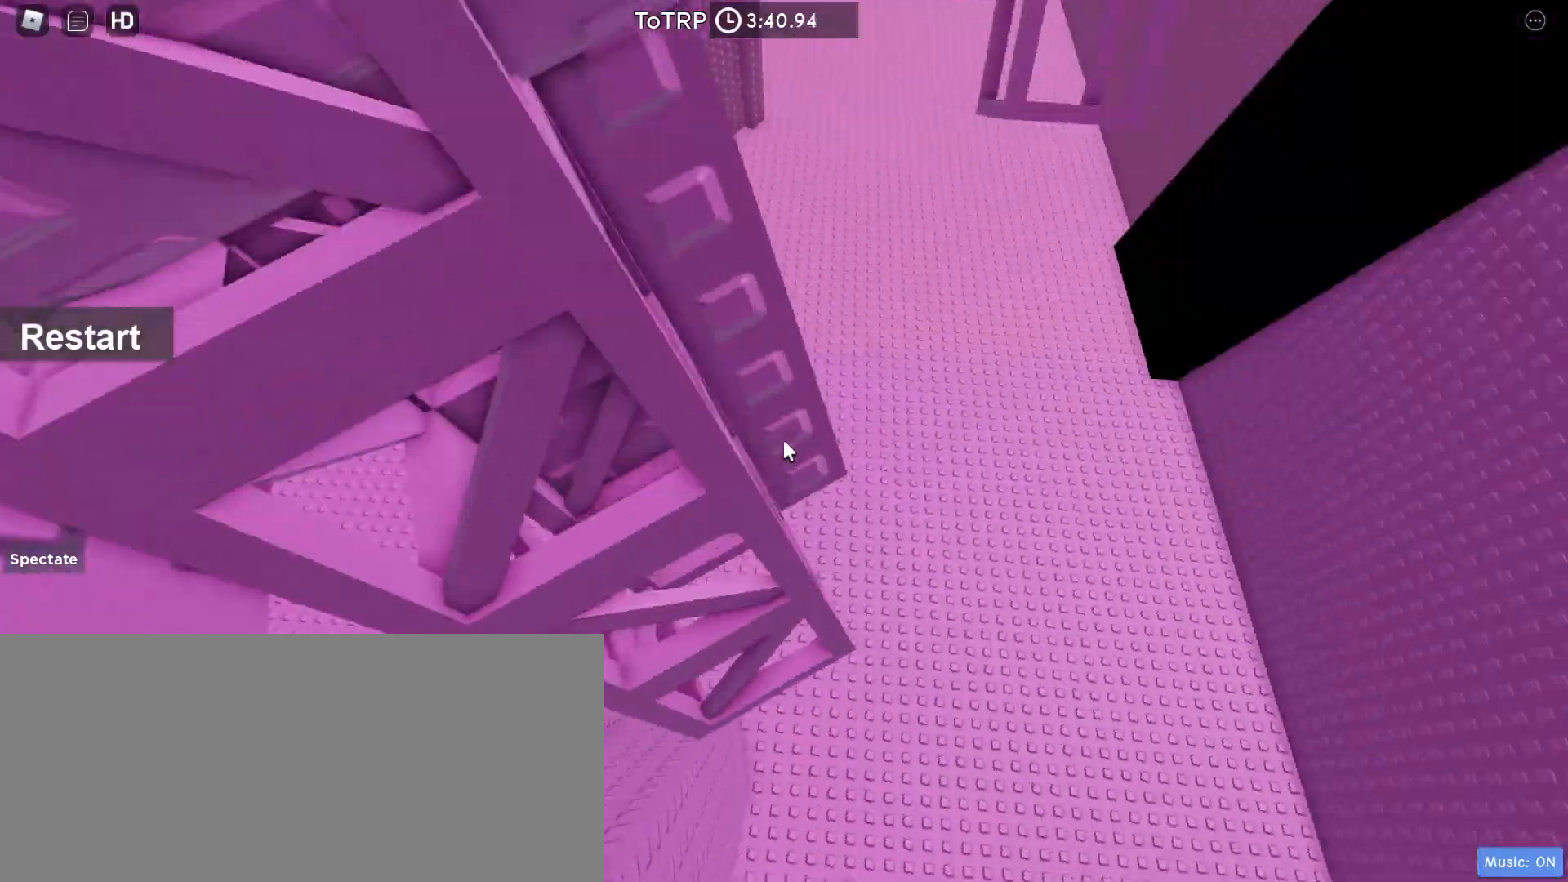
{"keys": [], "mouse": ["right"], "events": [[33, "s", "up"], [233, "s", "down"], [333, "s", "up"]]}
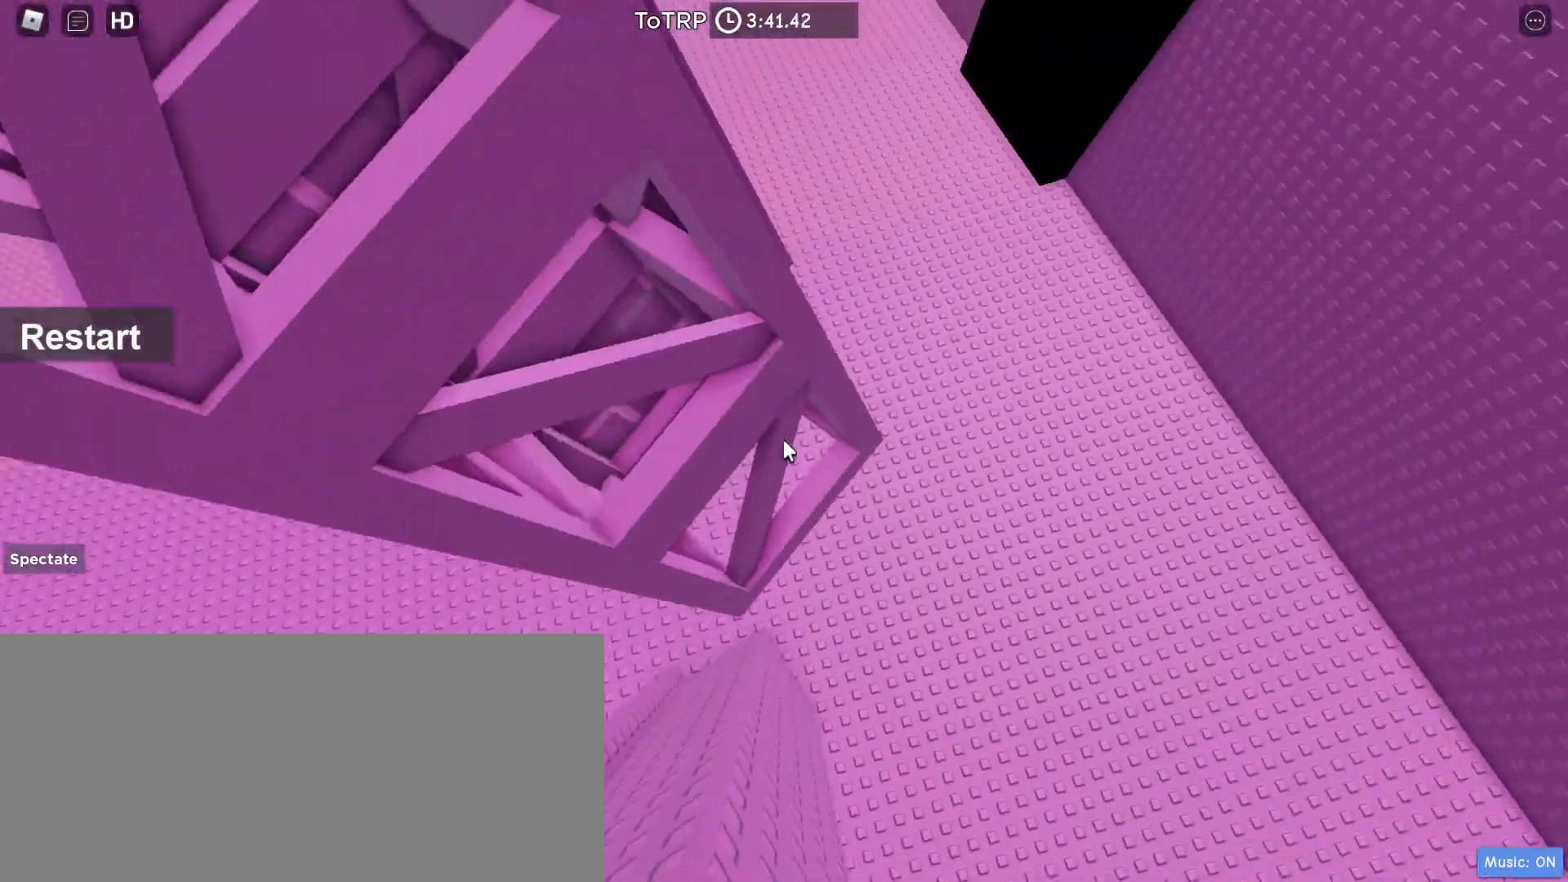
{"keys": ["s"], "mouse": ["right"], "events": [[67, "s", "down"], [100, "s", "up"], [500, "s", "down"]]}
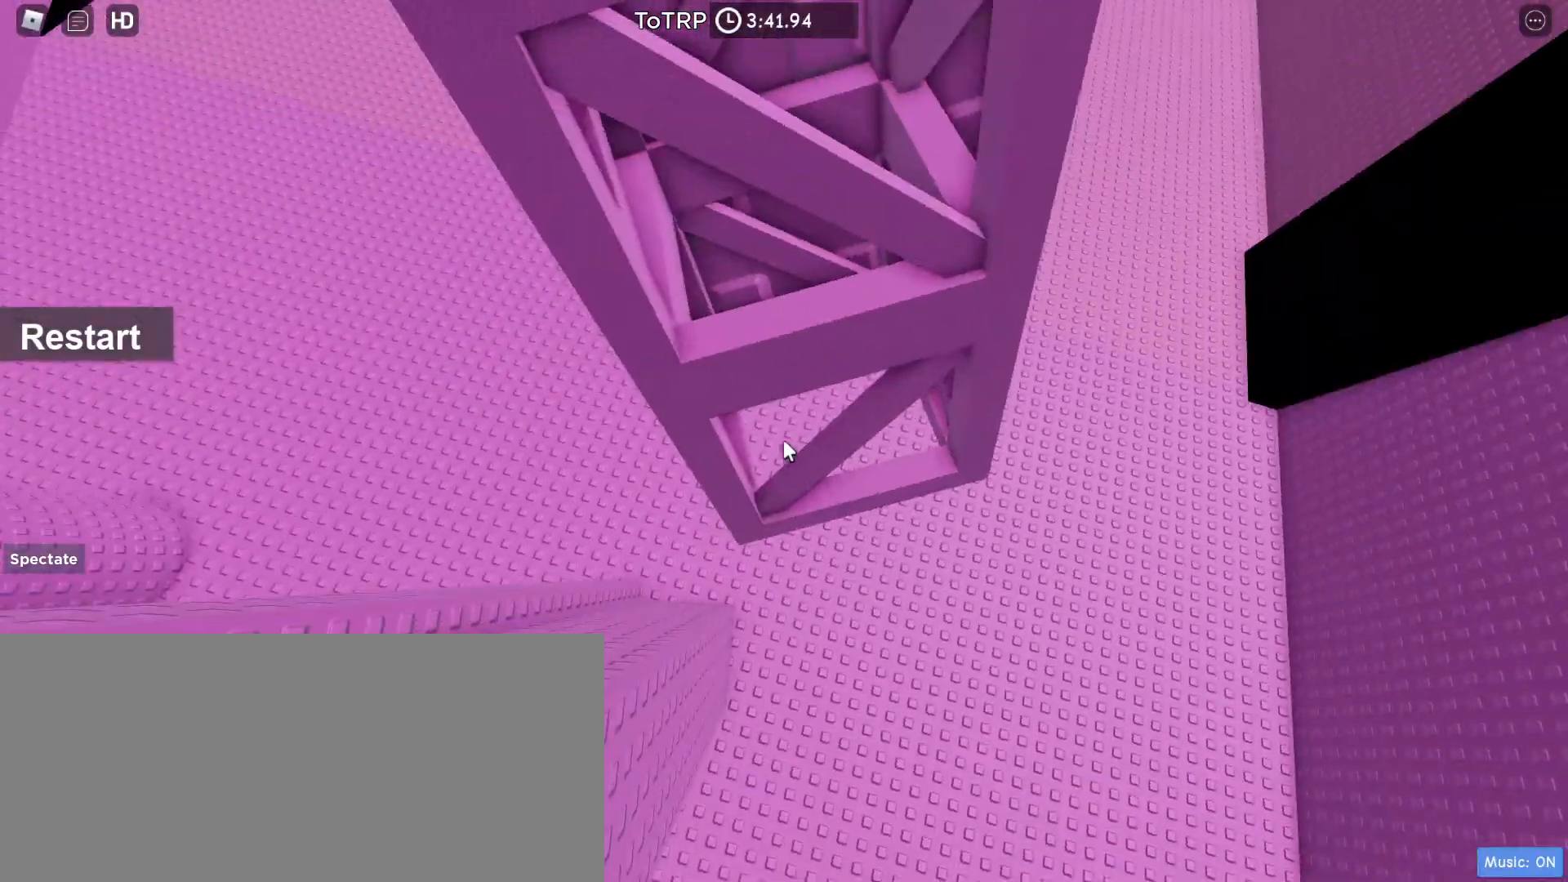
{"keys": [], "mouse": ["right"], "events": [[33, "s", "up"], [200, "mouse_right", "up"], [200, "mouse_wheel", "down"], [267, "mouse_wheel", "up"], [300, "mouse_right", "down"]]}
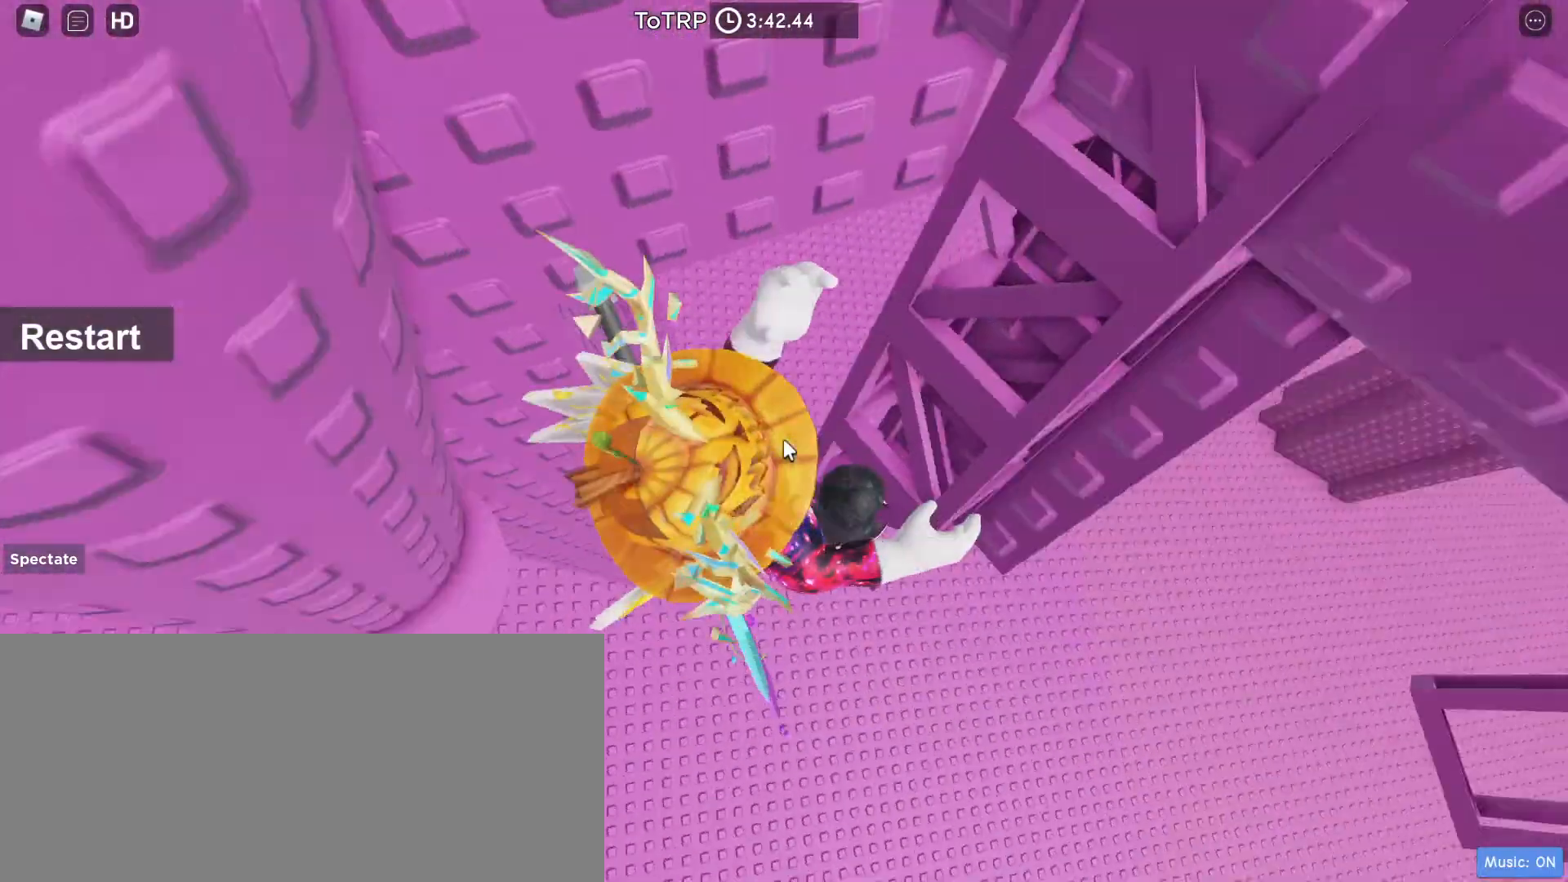
{"keys": [], "mouse": ["right"], "events": []}
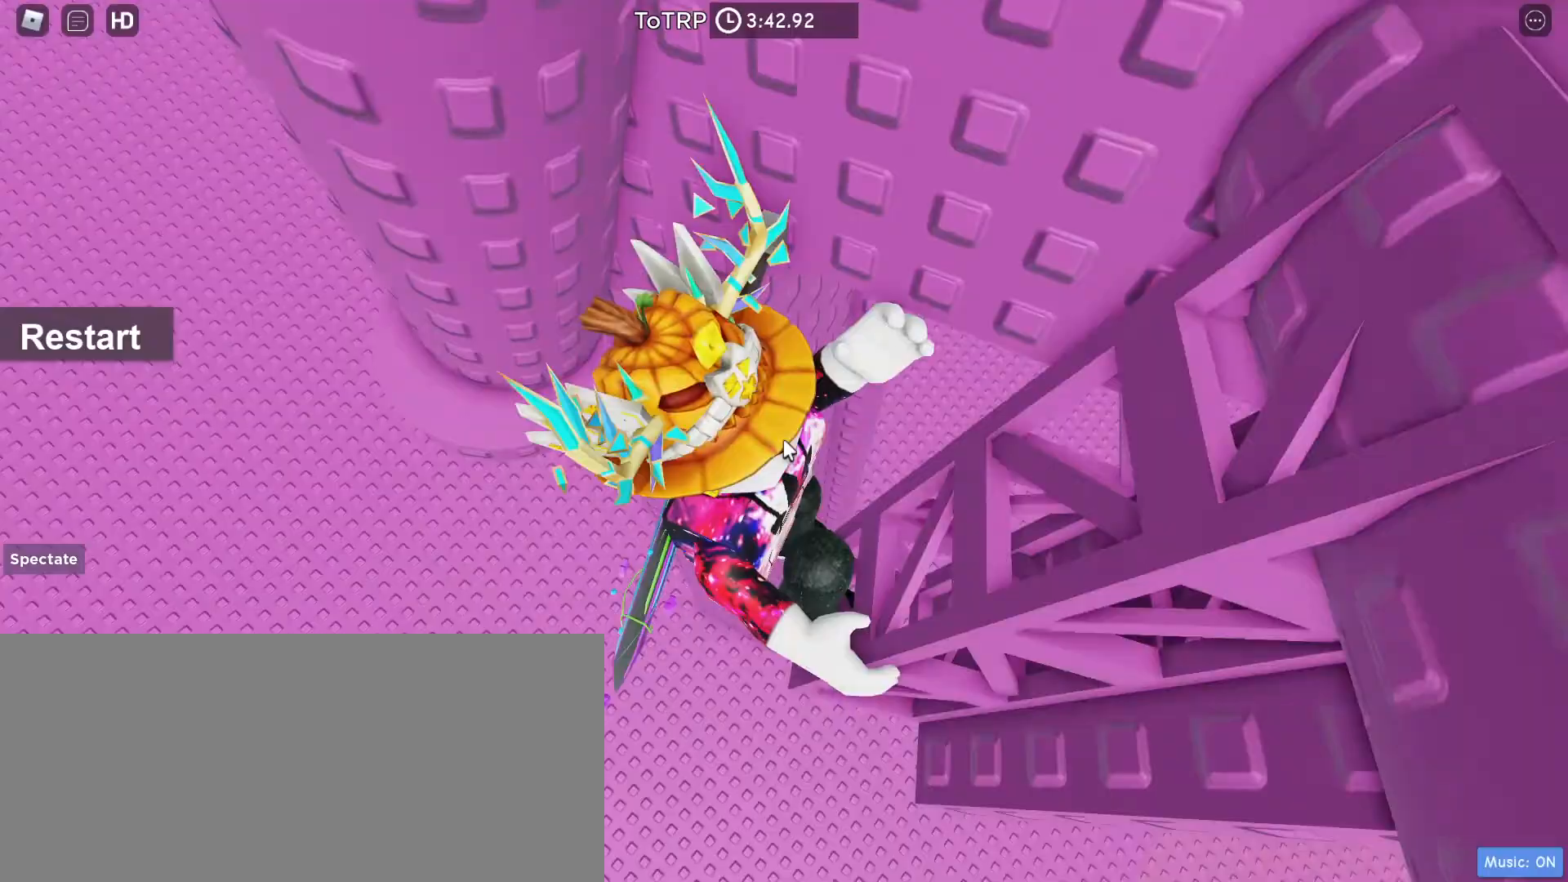
{"keys": ["a", "w"], "mouse": ["right"], "events": [[300, "space", "down"], [333, "a", "down"], [367, "shift", "down"], [400, "shift", "up"], [400, "w", "down"], [433, "space", "up"]]}
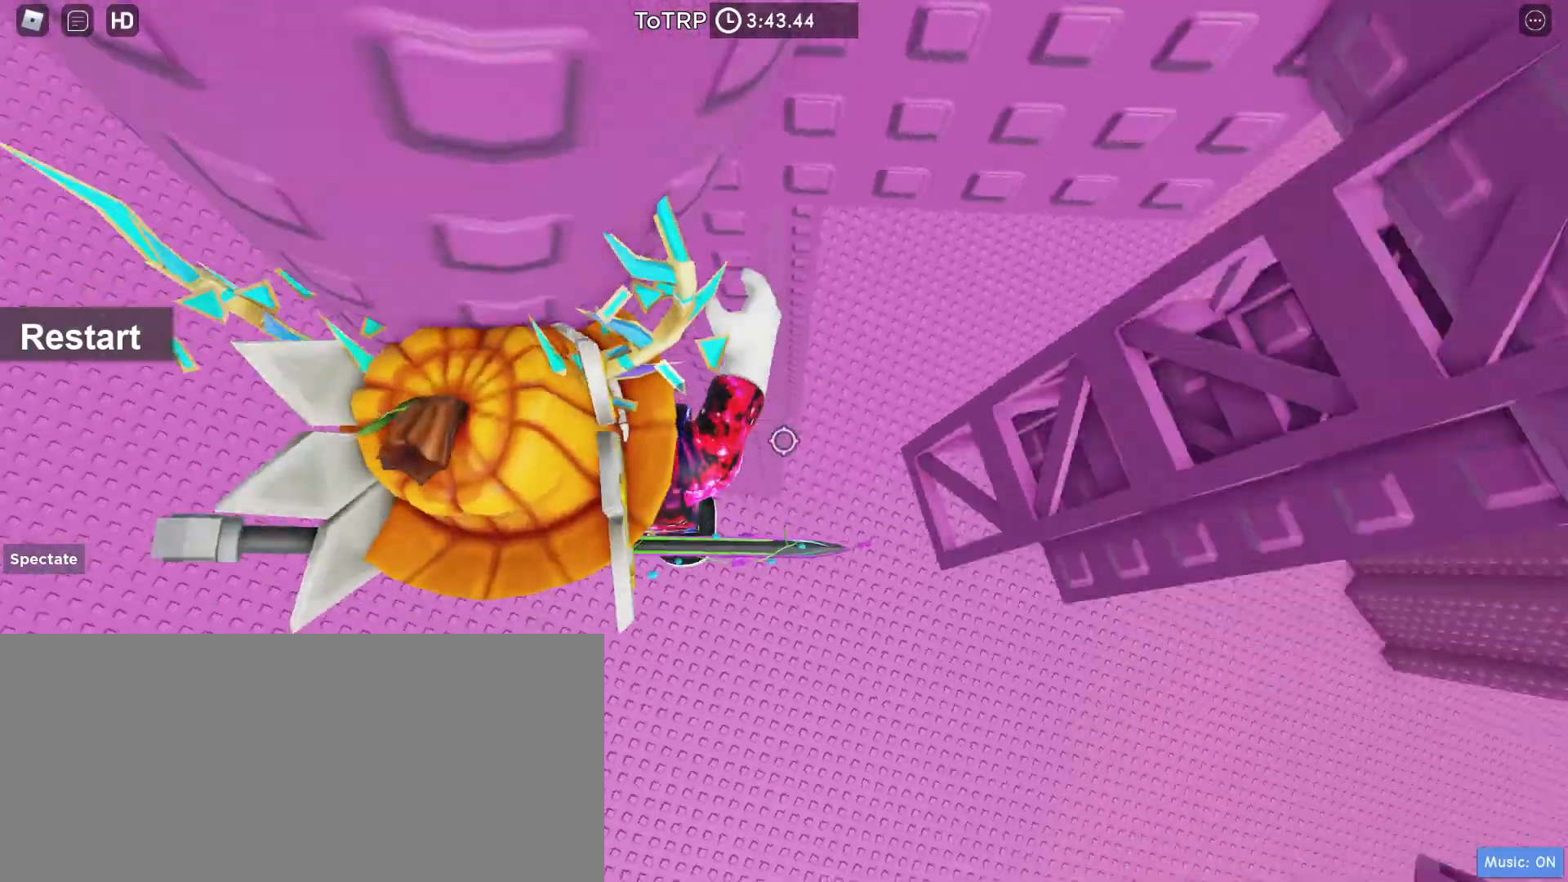
{"keys": ["shift"], "mouse": ["wheel", "right"], "events": [[200, "a", "up"], [200, "w", "up"], [433, "mouse_wheel", "down"], [433, "shift", "down"]]}
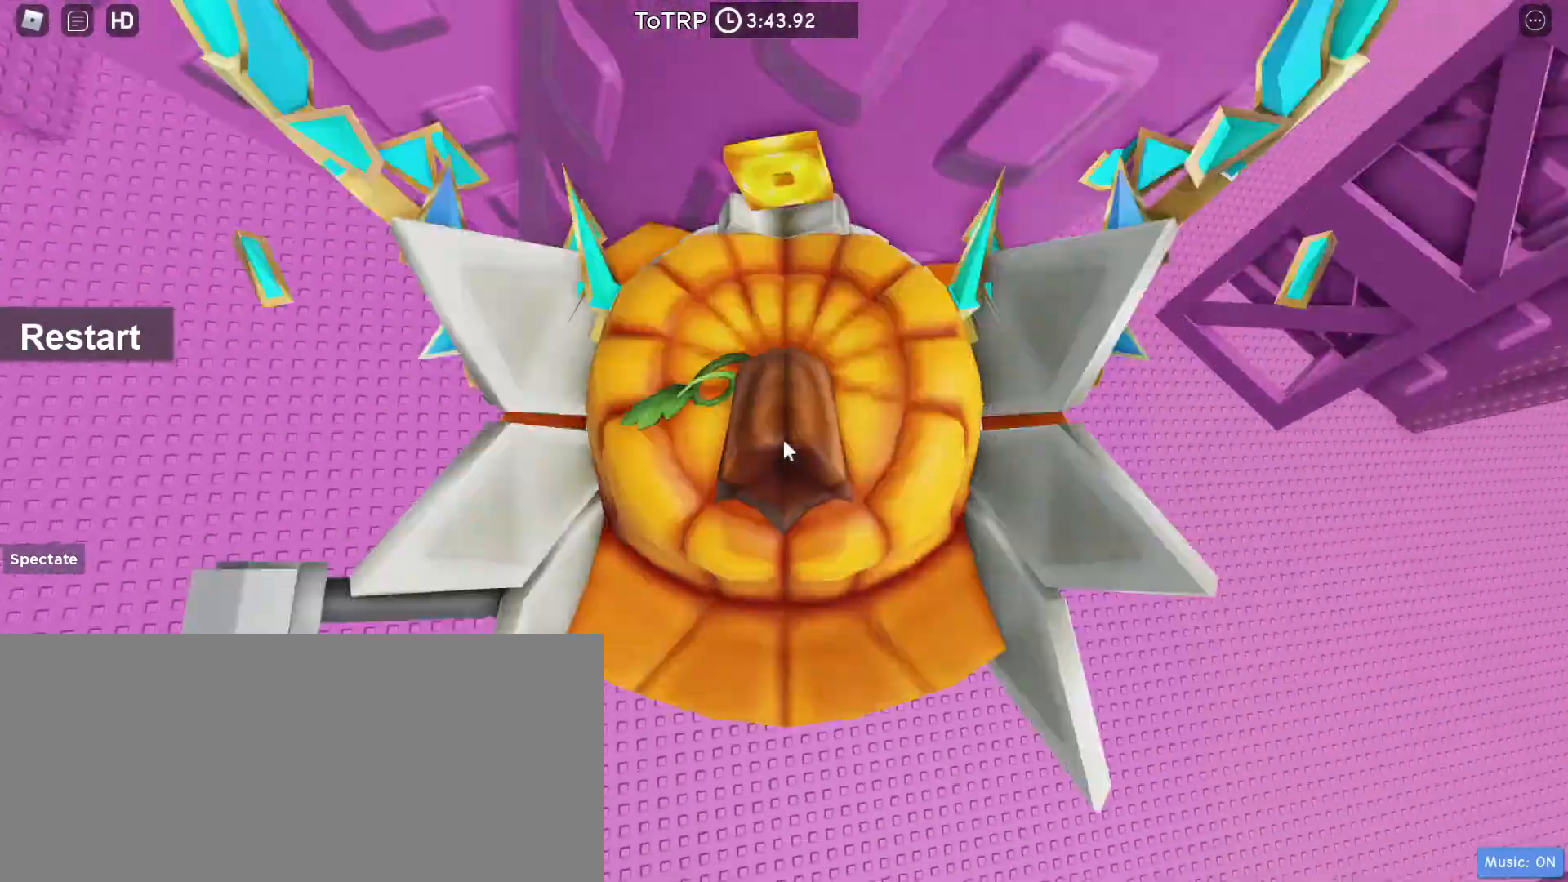
{"keys": [], "mouse": ["right"], "events": [[33, "mouse_wheel", "up"], [33, "shift", "up"], [233, "a", "down"], [267, "w", "down"], [367, "a", "up"], [367, "w", "up"]]}
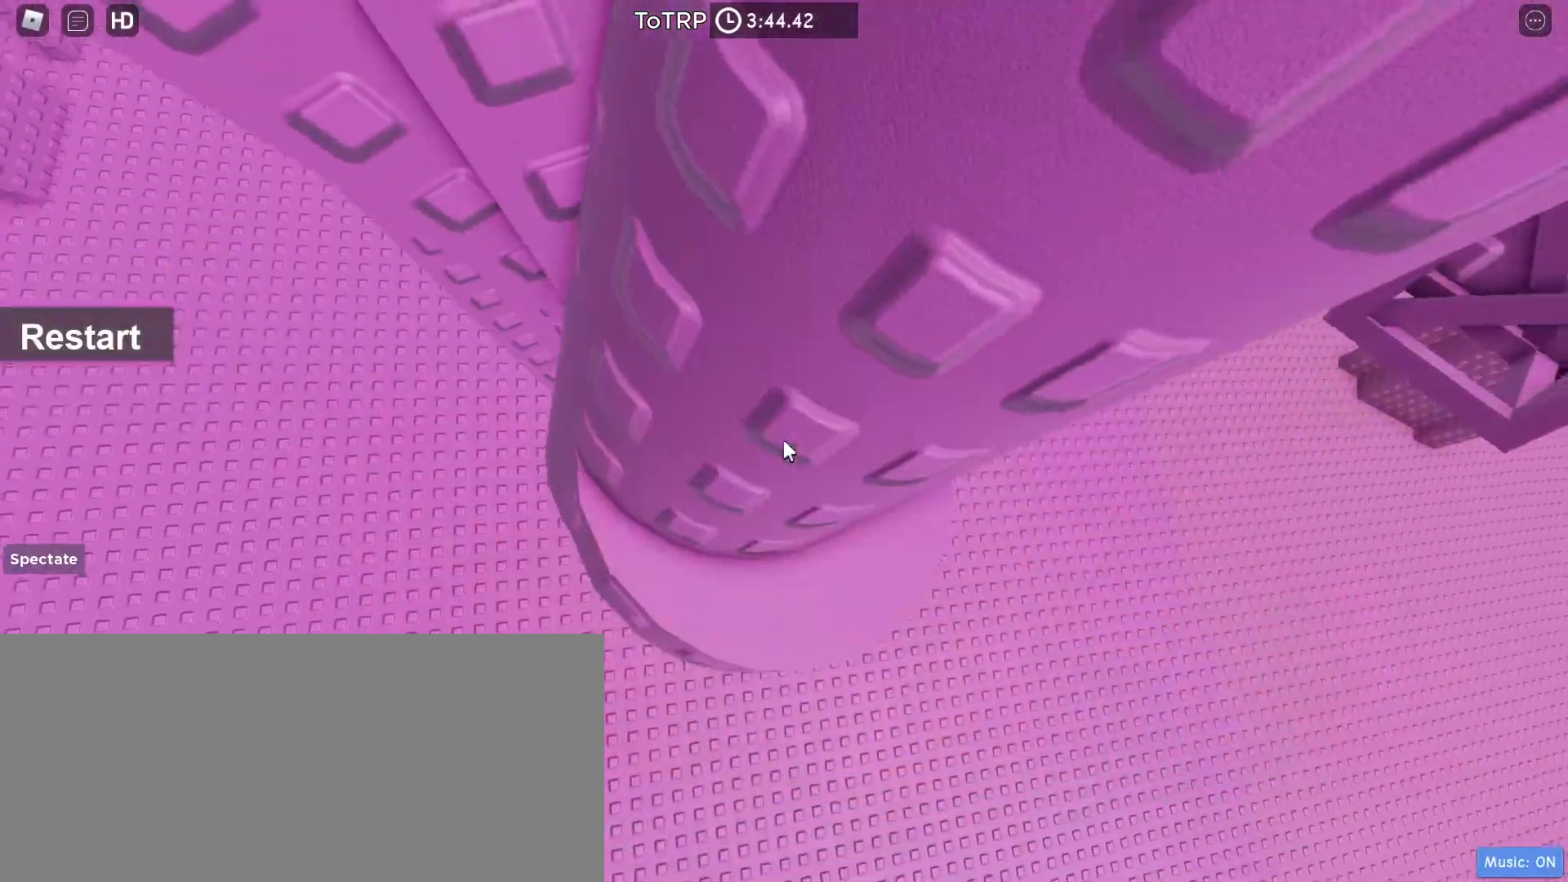
{"keys": [], "mouse": ["right"], "events": [[33, "a", "down"], [67, "w", "down"], [167, "a", "up"], [167, "w", "up"], [367, "a", "down"], [367, "w", "down"], [467, "w", "up"], [500, "a", "up"]]}
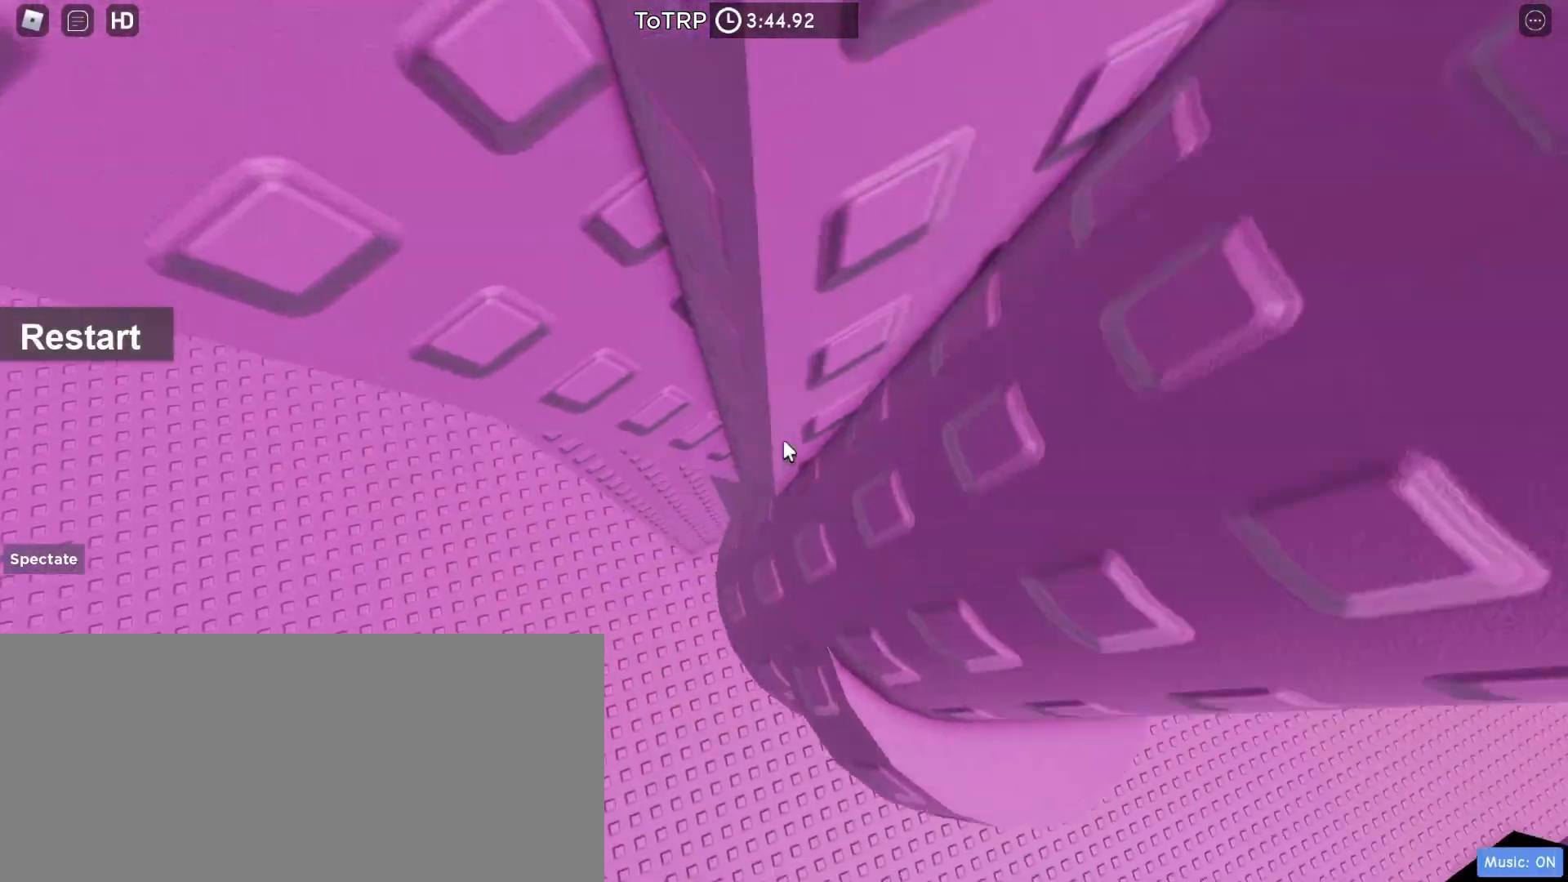
{"keys": [], "mouse": ["right"], "events": [[267, "a", "down"], [300, "a", "up"]]}
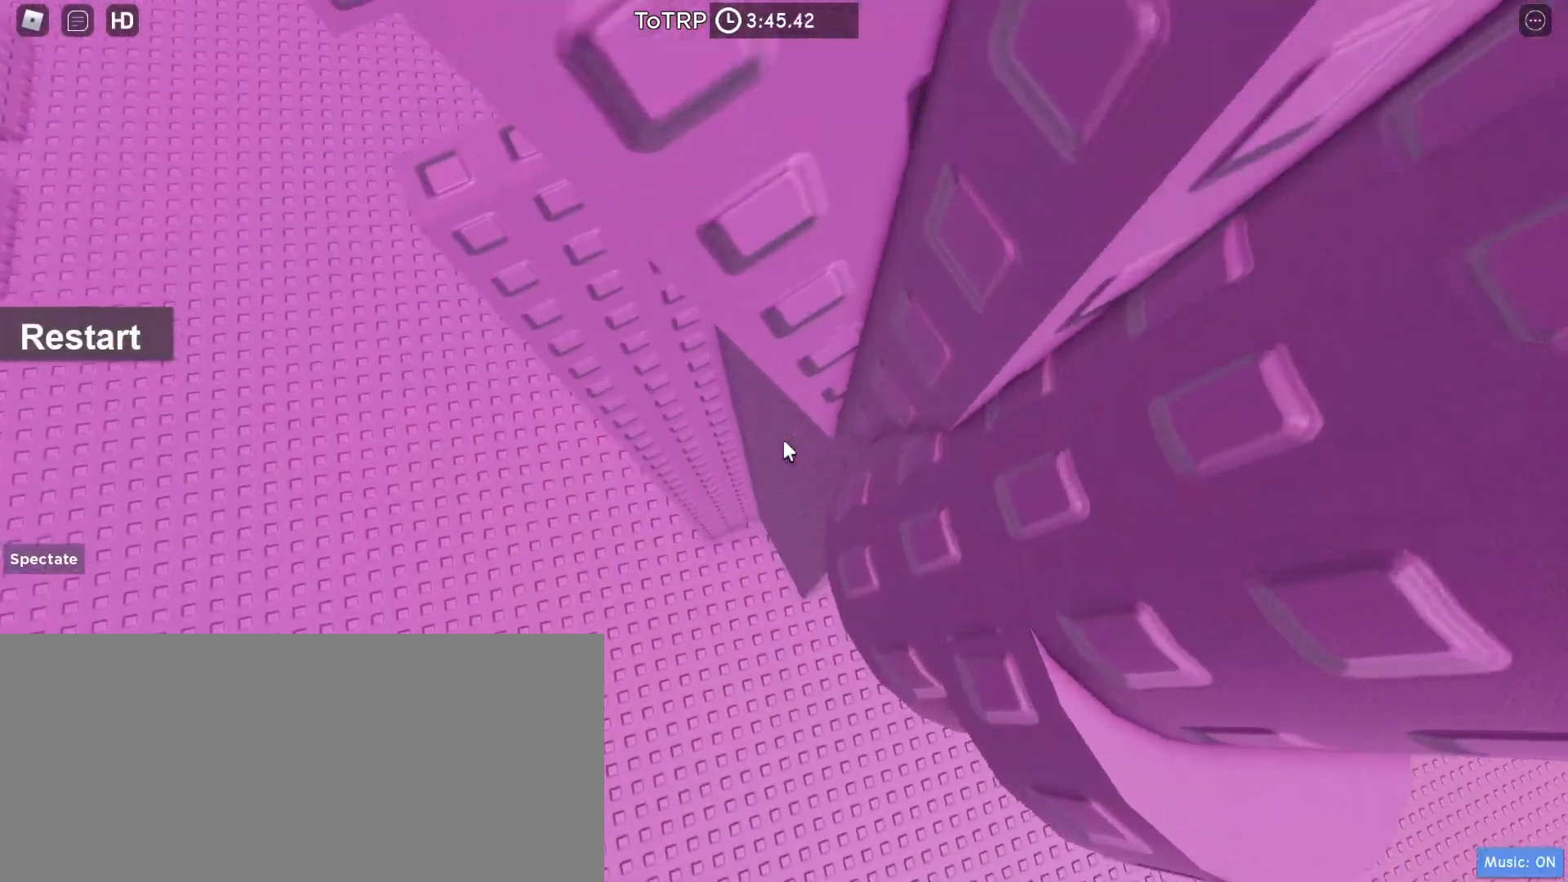
{"keys": ["a"], "mouse": ["right"], "events": [[167, "a", "down"], [300, "space", "down"], [433, "space", "up"]]}
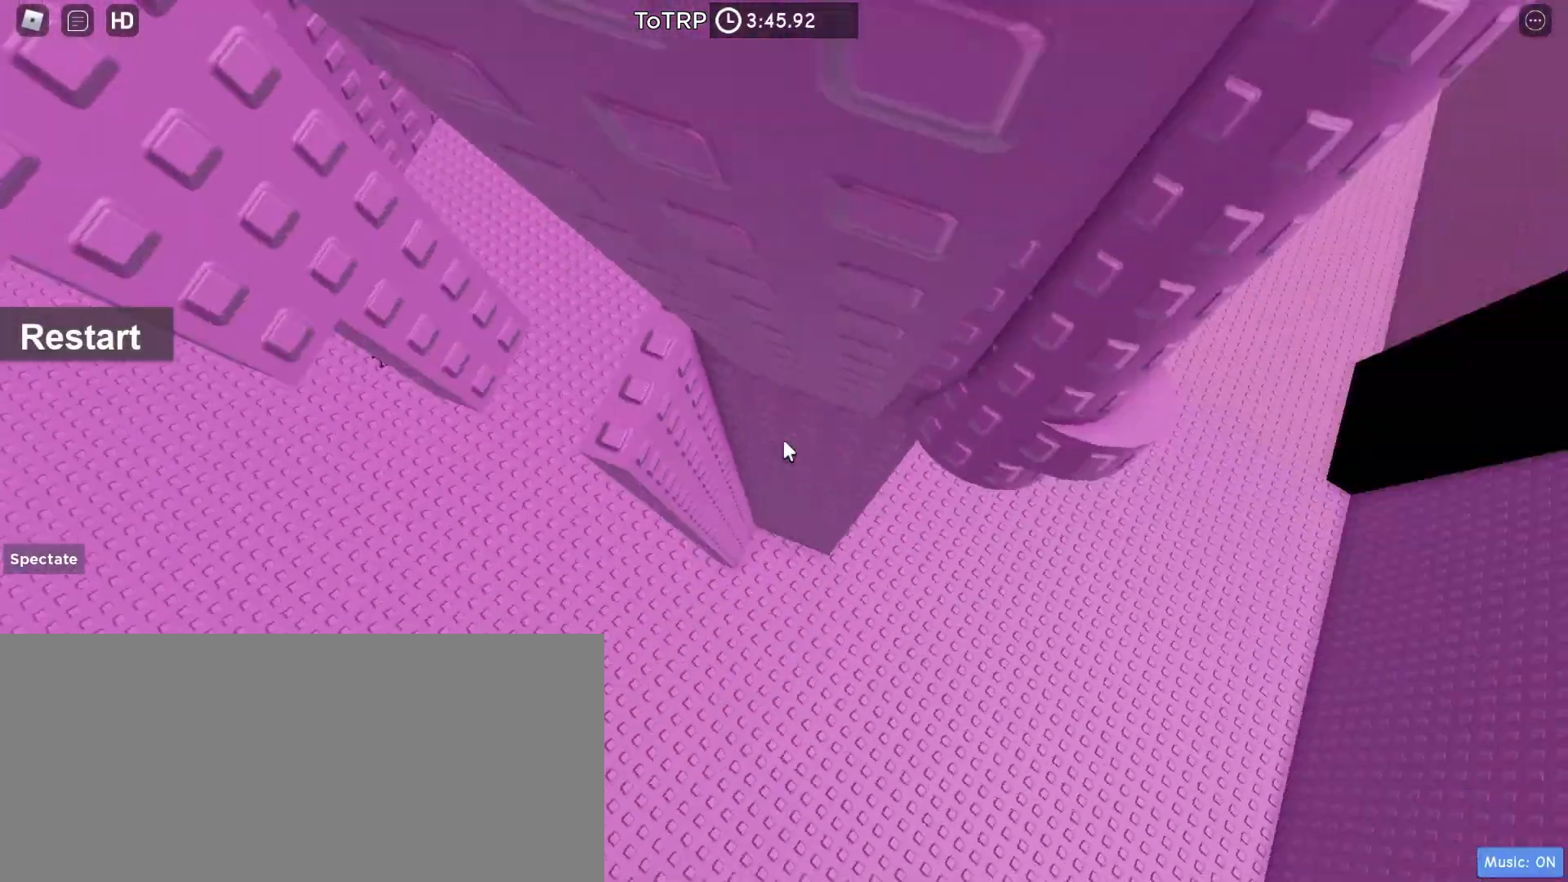
{"keys": [], "mouse": ["right"], "events": [[400, "a", "up"]]}
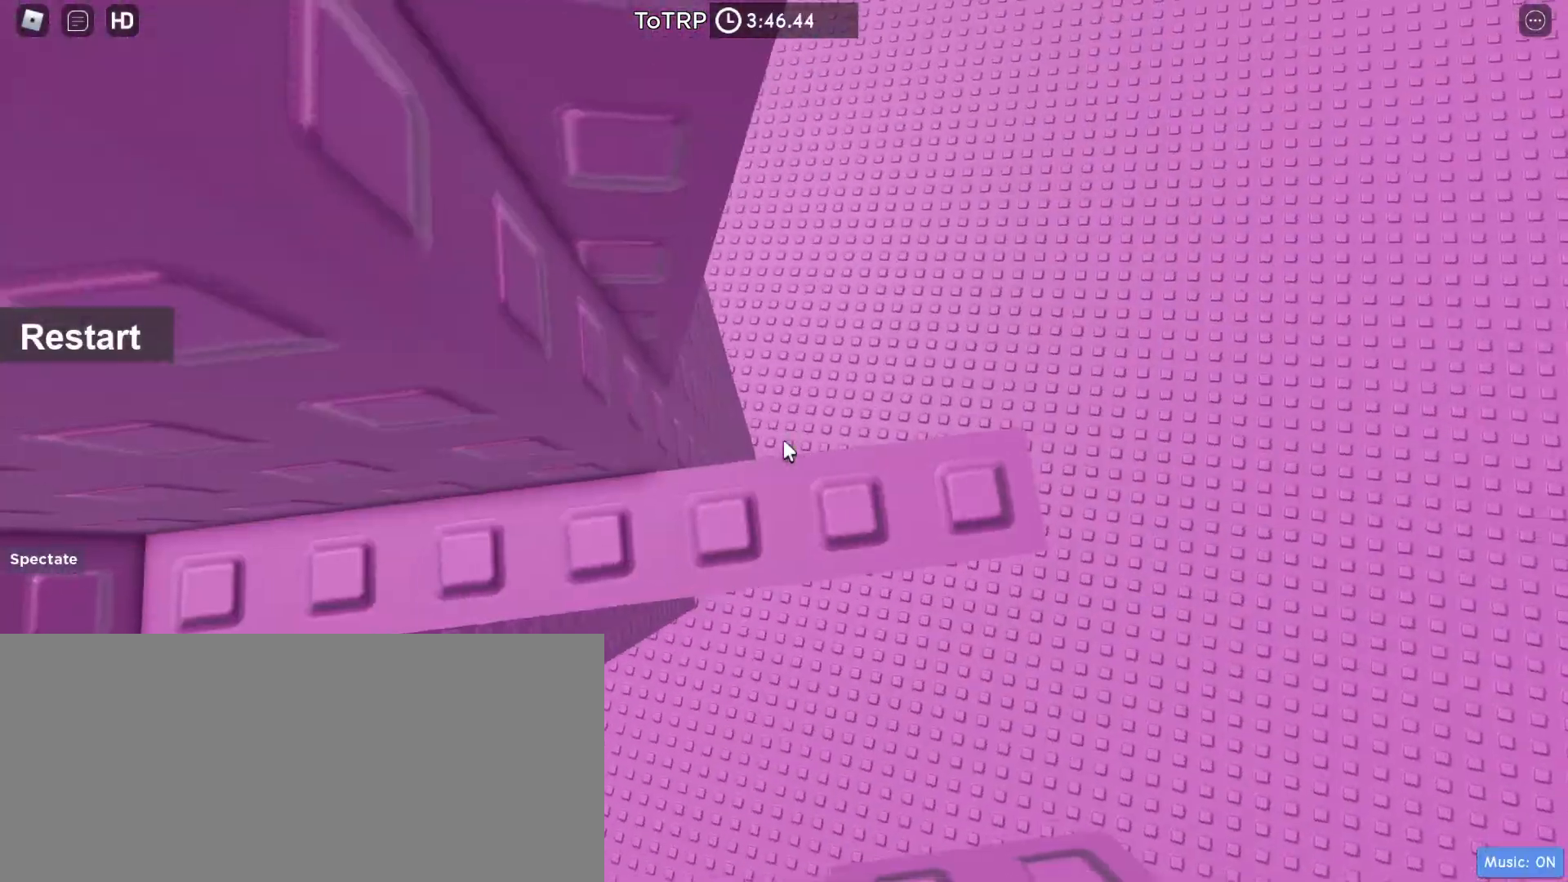
{"keys": [], "mouse": ["wheel"], "events": [[133, "a", "down"], [200, "a", "up"], [200, "mouse_right", "up"], [467, "mouse_wheel", "down"]]}
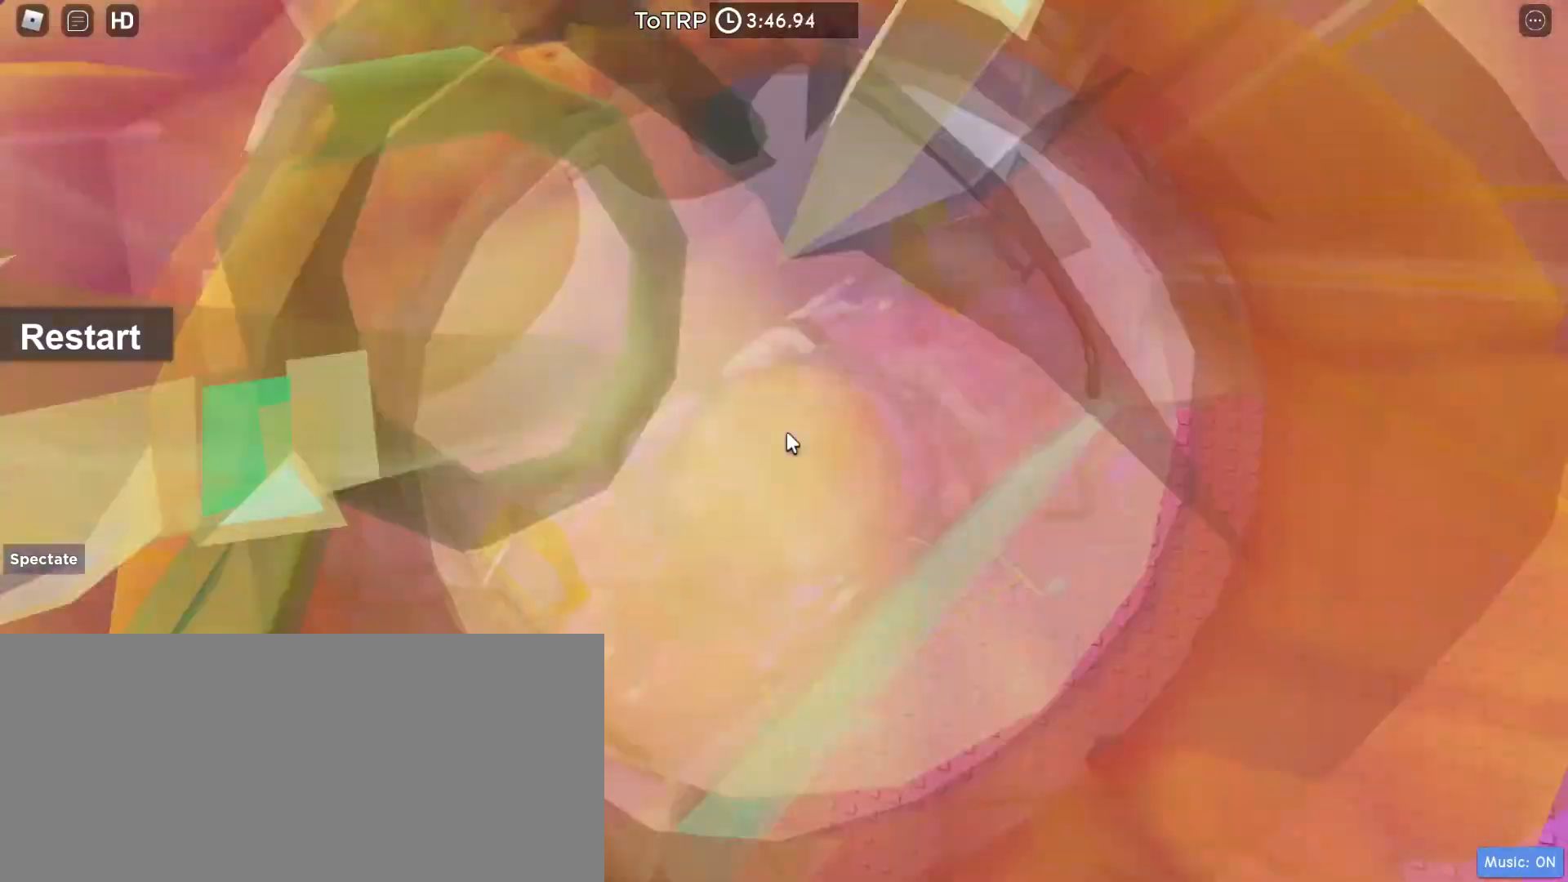
{"keys": [], "mouse": ["right"], "events": [[200, "mouse_wheel", "up"], [333, "shift", "down"], [400, "mouse_right", "down"], [400, "shift", "up"]]}
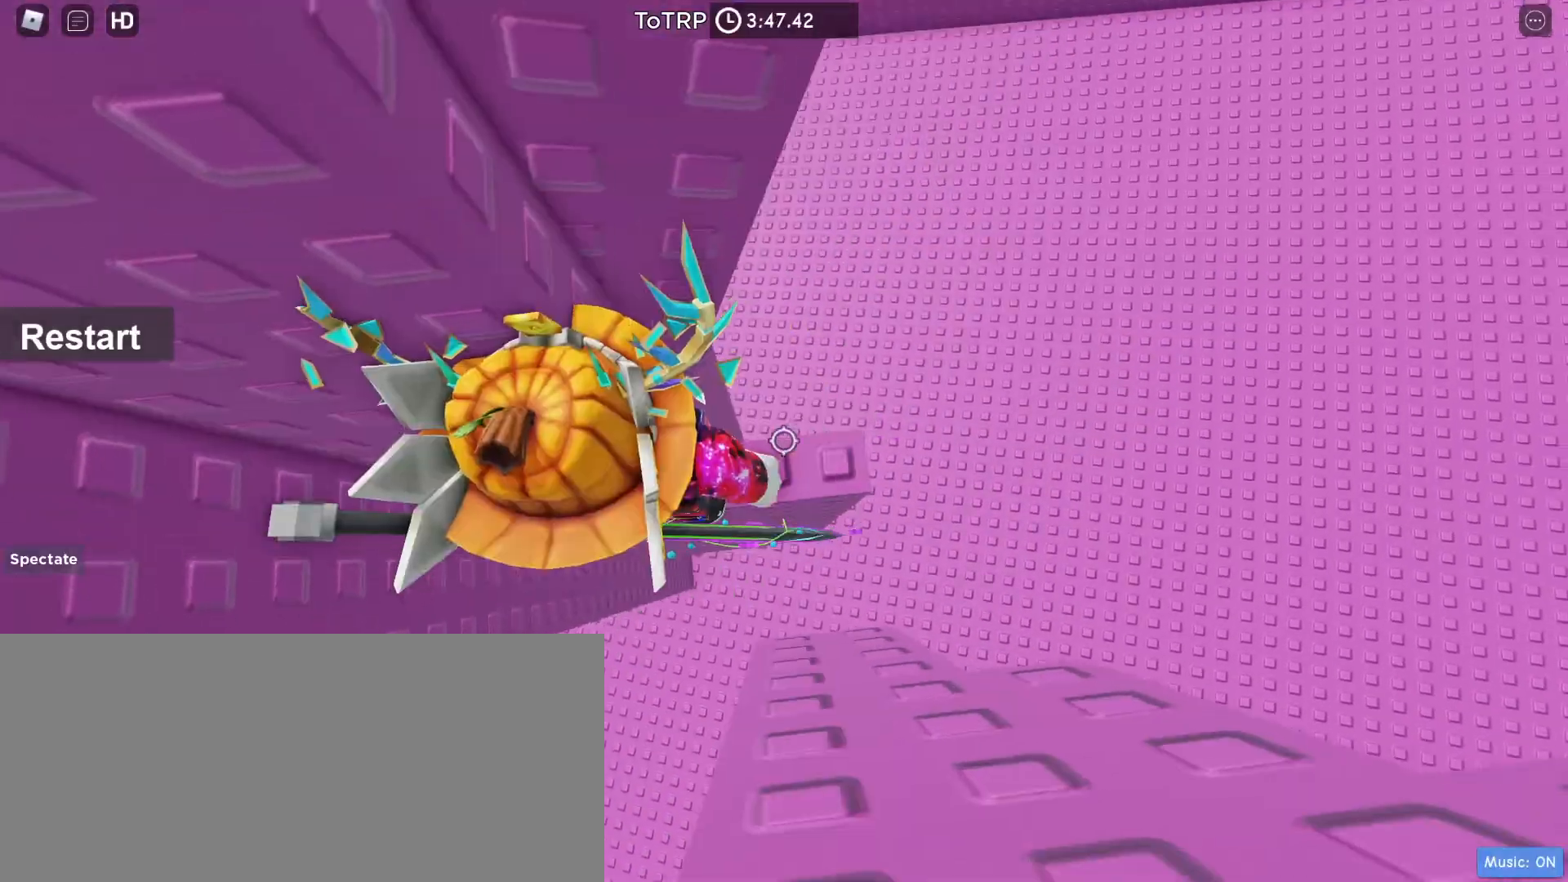
{"keys": [], "mouse": ["right"], "events": [[33, "a", "down"], [100, "a", "up"], [167, "mouse_wheel", "down"], [300, "mouse_right", "up"], [300, "mouse_wheel", "up"], [400, "mouse_right", "down"]]}
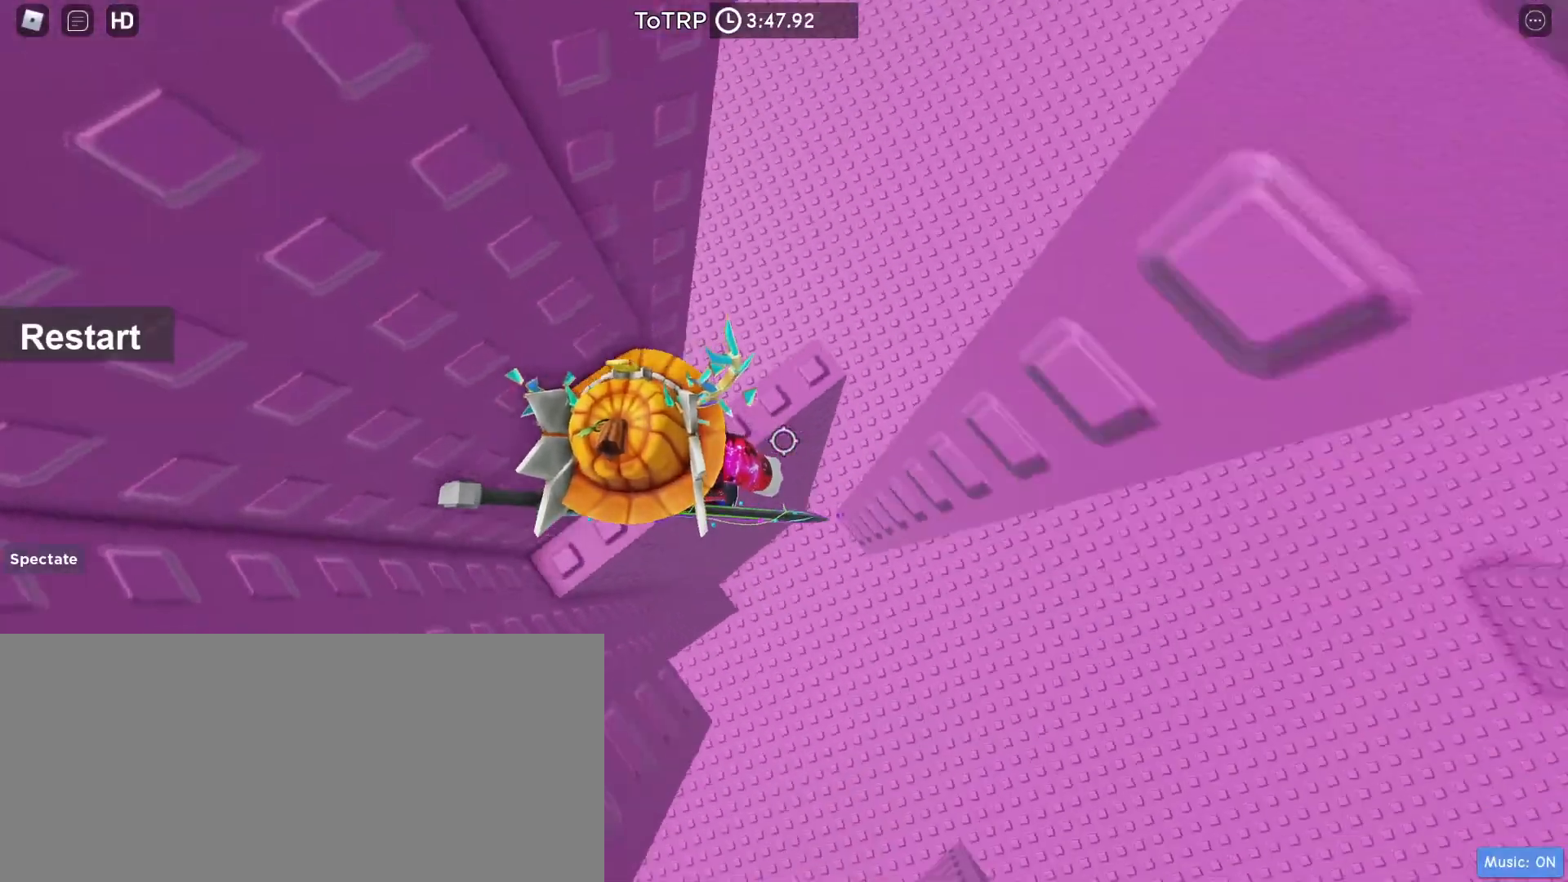
{"keys": [], "mouse": [], "events": [[433, "mouse_right", "up"], [467, "shift", "down"], [500, "shift", "up"]]}
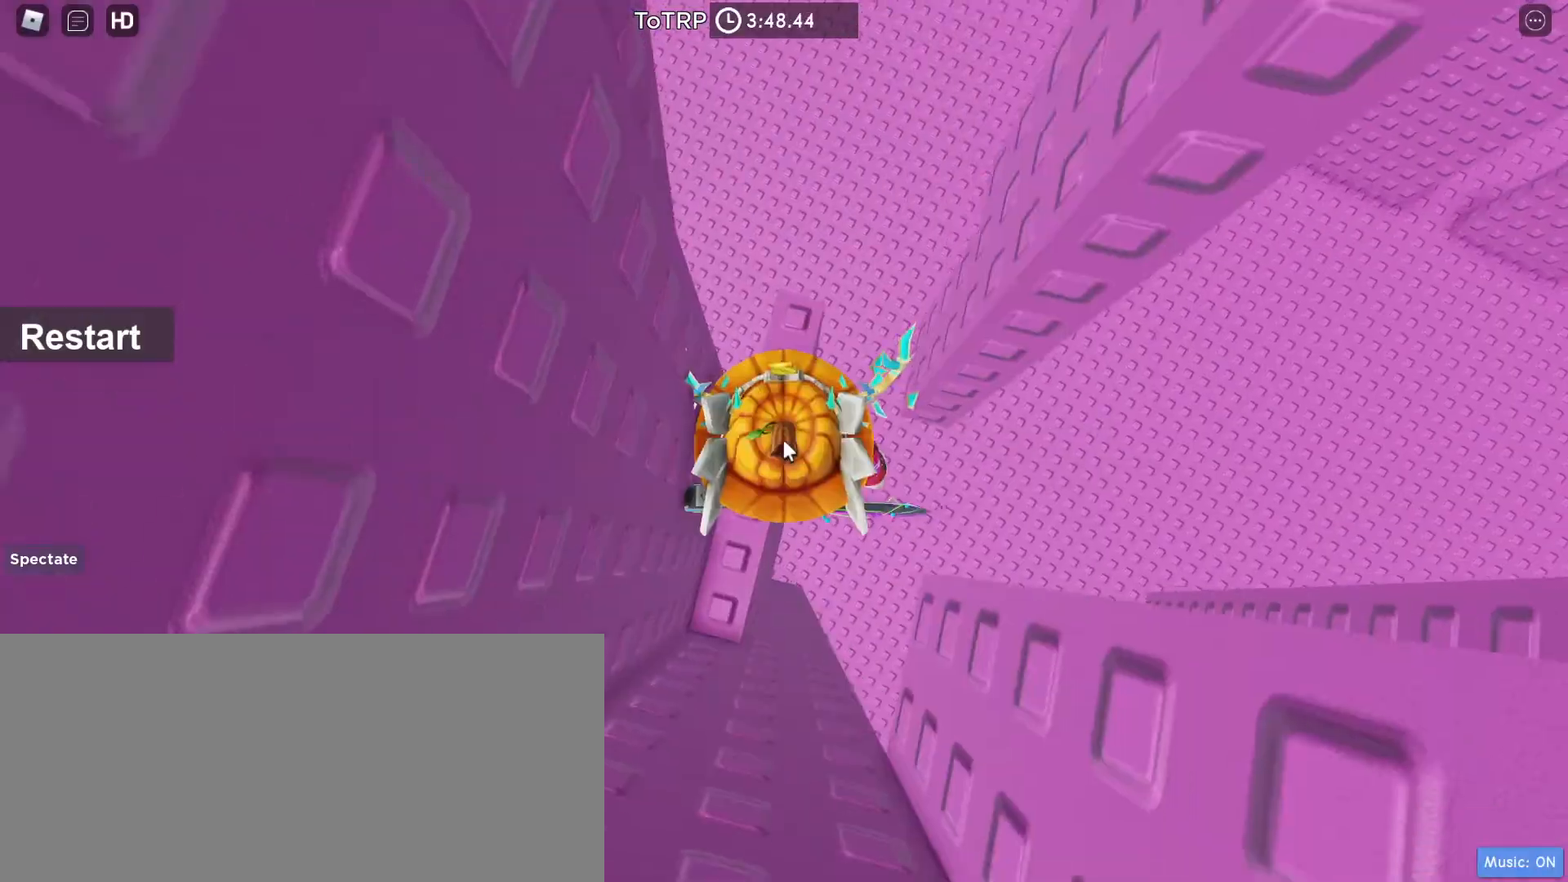
{"keys": [], "mouse": ["right"], "events": [[67, "mouse_right", "down"]]}
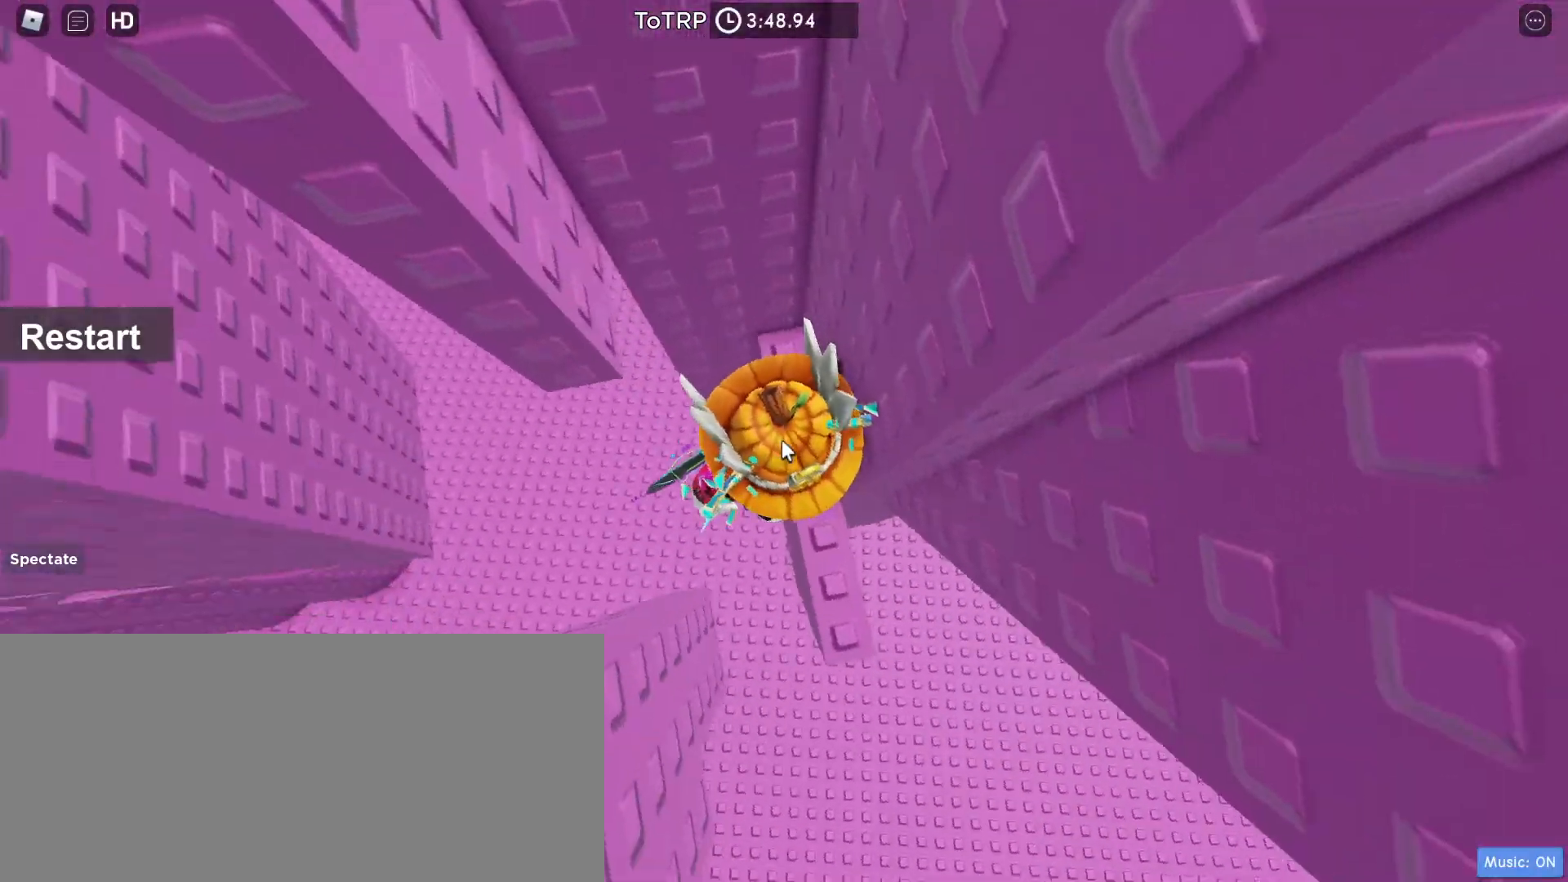
{"keys": [], "mouse": ["right"], "events": [[67, "mouse_wheel", "down"], [267, "mouse_wheel", "up"]]}
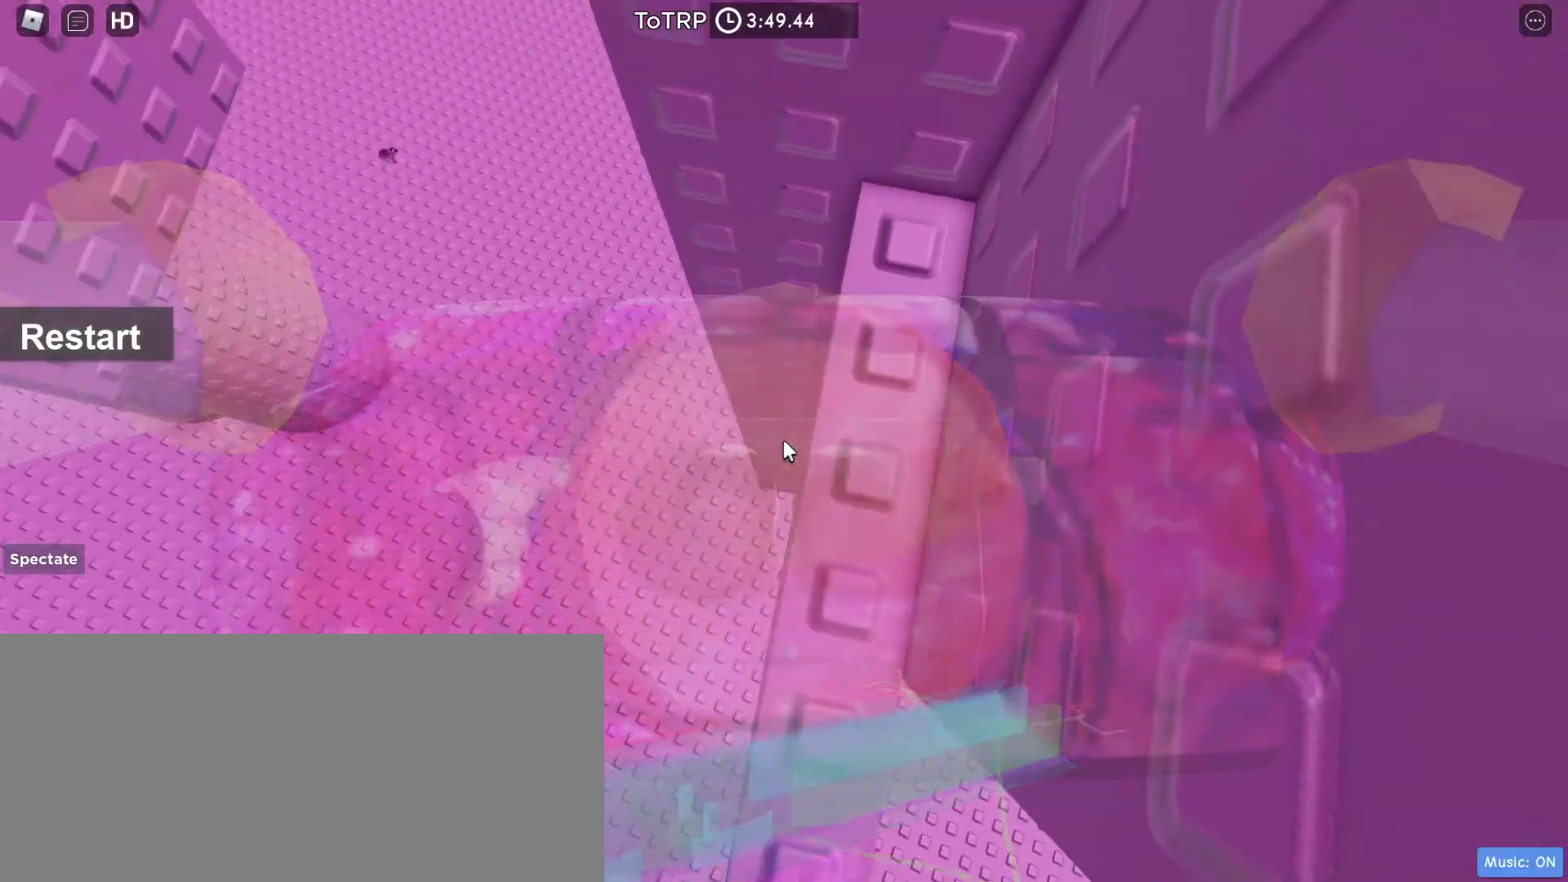
{"keys": ["a", "space"], "mouse": ["right"], "events": [[367, "a", "down"], [467, "space", "down"]]}
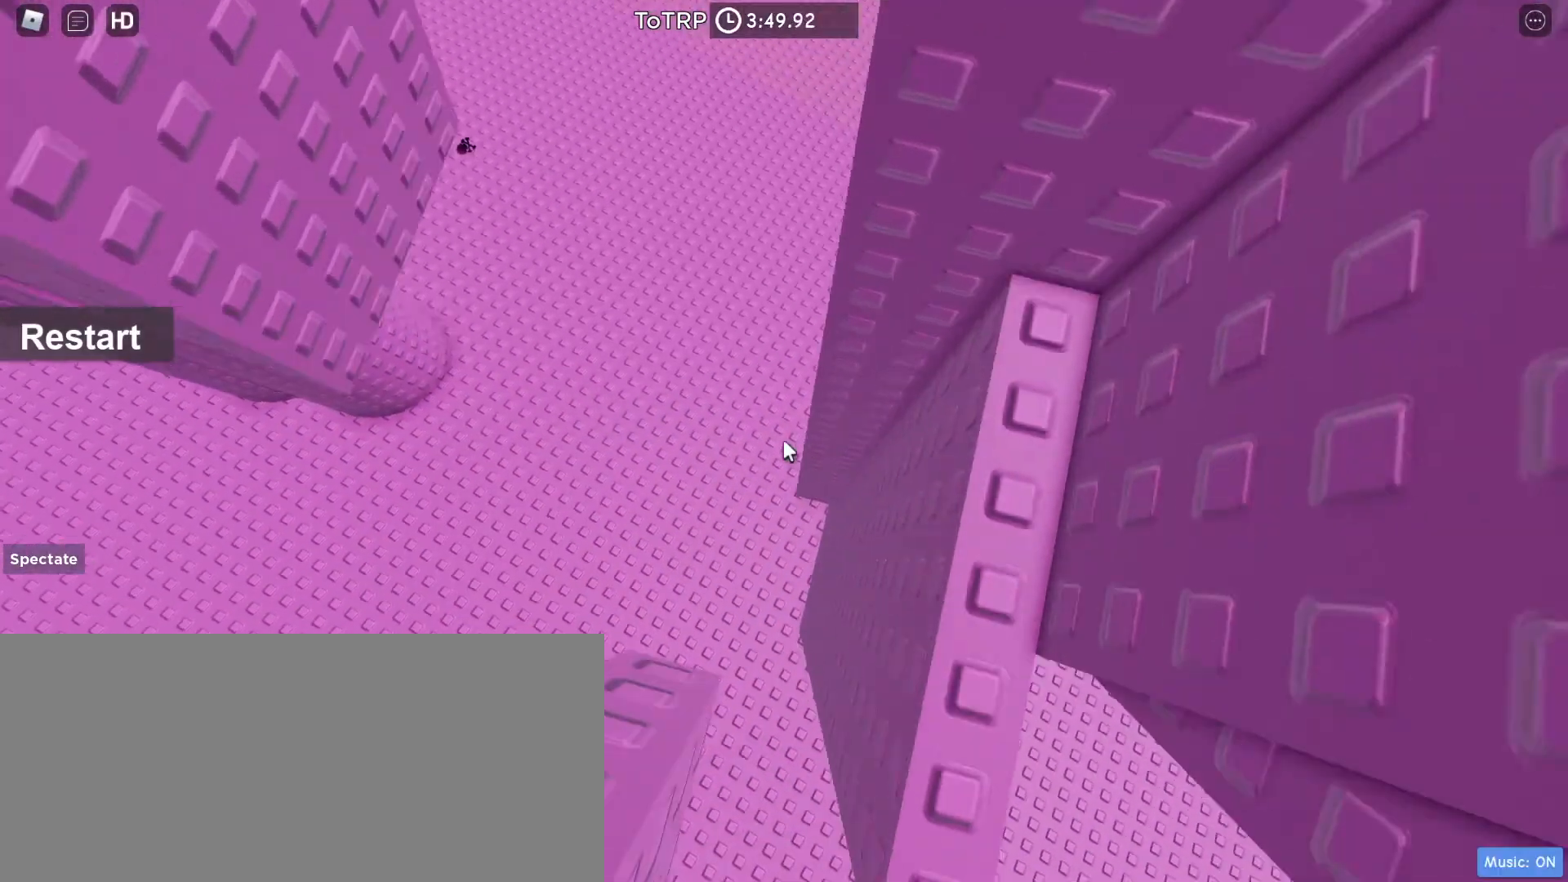
{"keys": ["a", "w"], "mouse": ["right"], "events": [[133, "space", "up"], [367, "w", "down"]]}
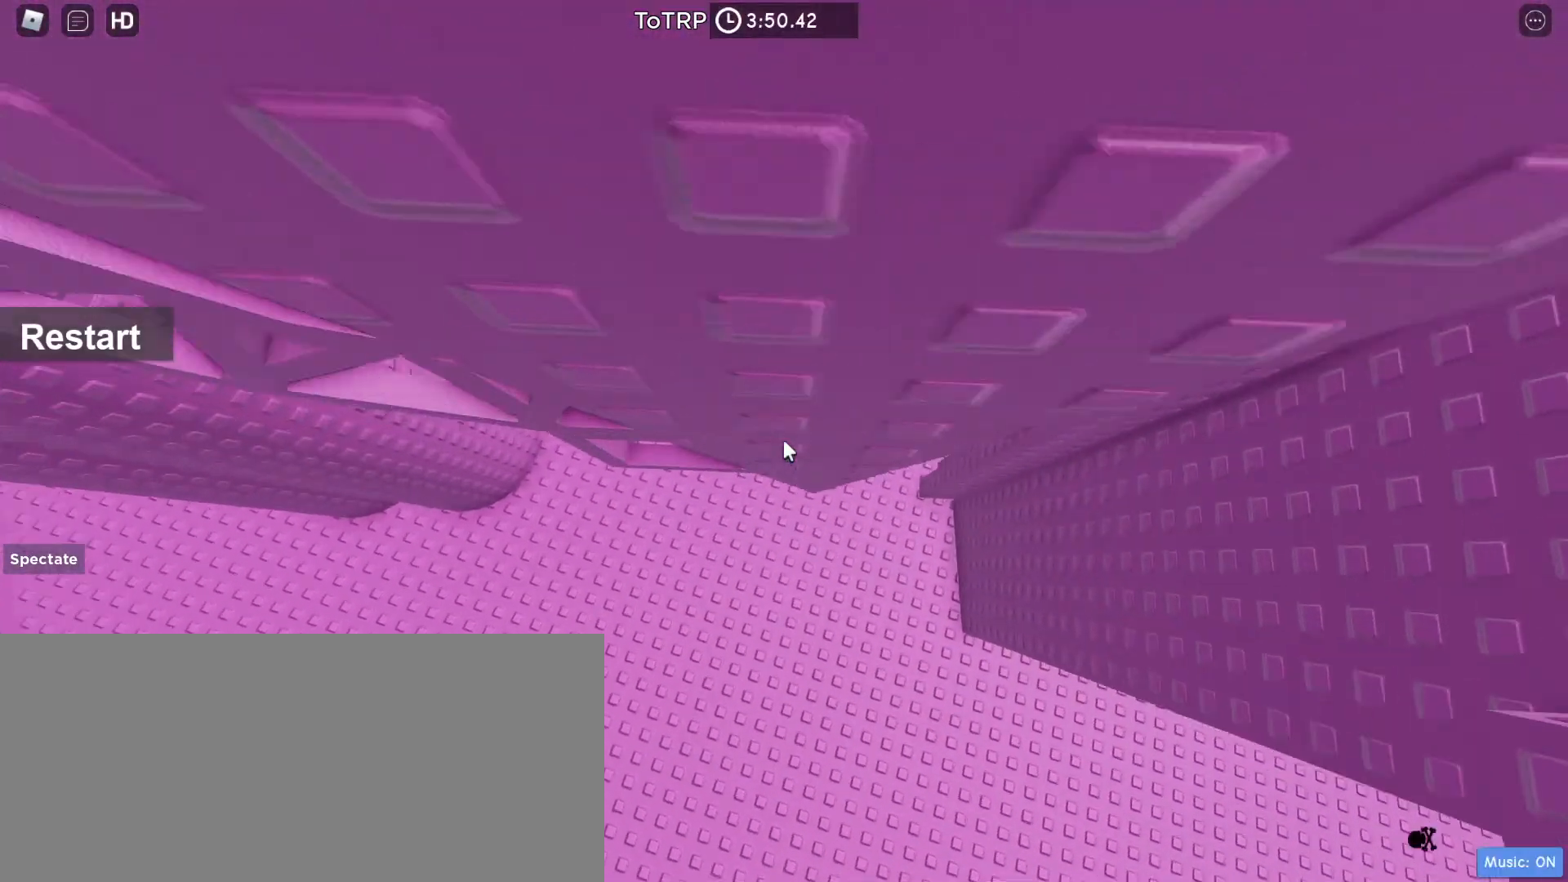
{"keys": ["a", "w"], "mouse": ["wheel", "right"], "events": [[133, "a", "up"], [433, "a", "down"], [433, "mouse_wheel", "down"]]}